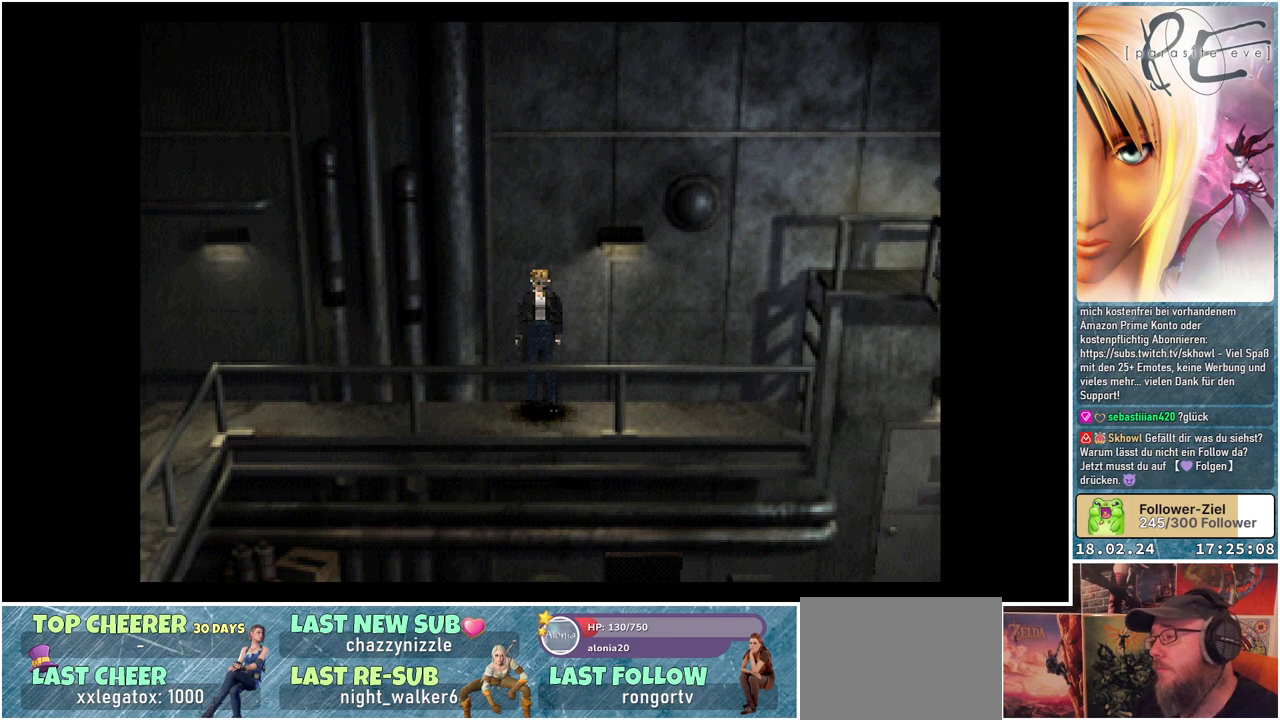
Gameplay with a controller (Xbox layout); each line is a JSON object with the inputs held at the frame after it. "events" lists button and stick changes between this image and that frame as [ms after this image, input, new state], when the widget could be followed in between. Not read: START left_stick right_stick.
{"buttons": ["DPAD_LEFT"], "events": [[500, "DPAD_LEFT", "down"]]}
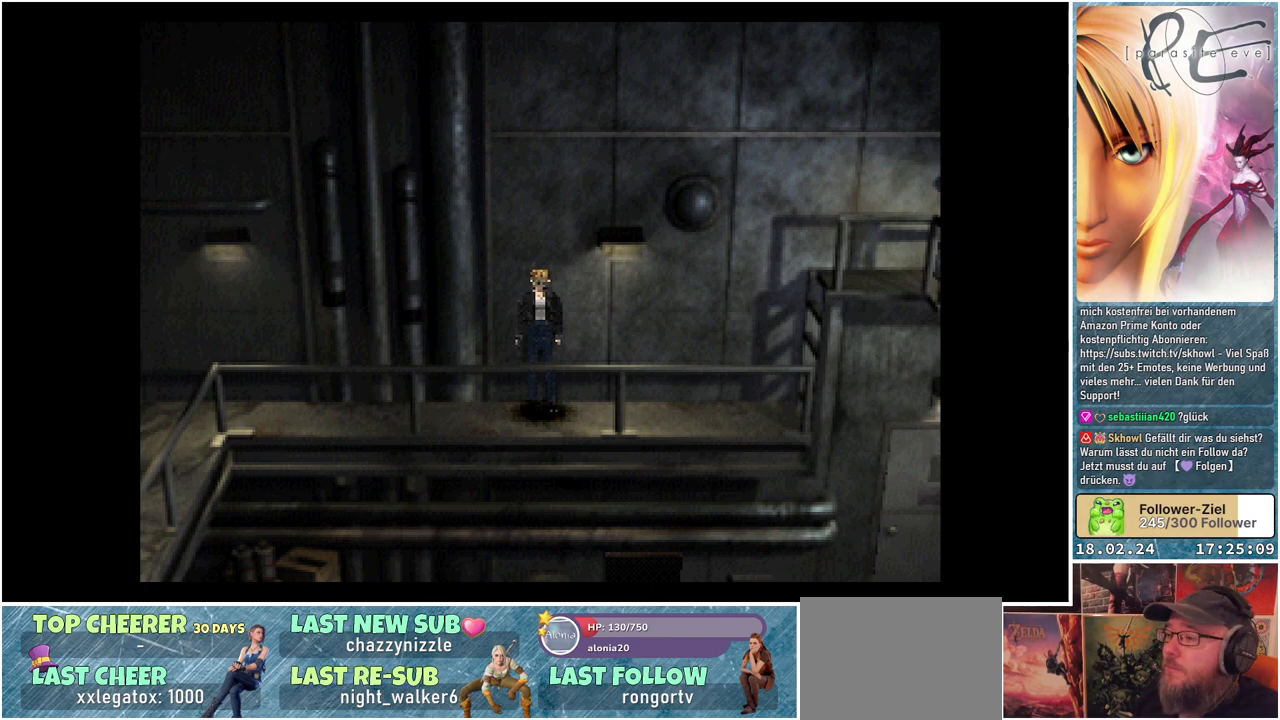
{"buttons": ["B", "DPAD_LEFT"], "events": [[100, "B", "down"]]}
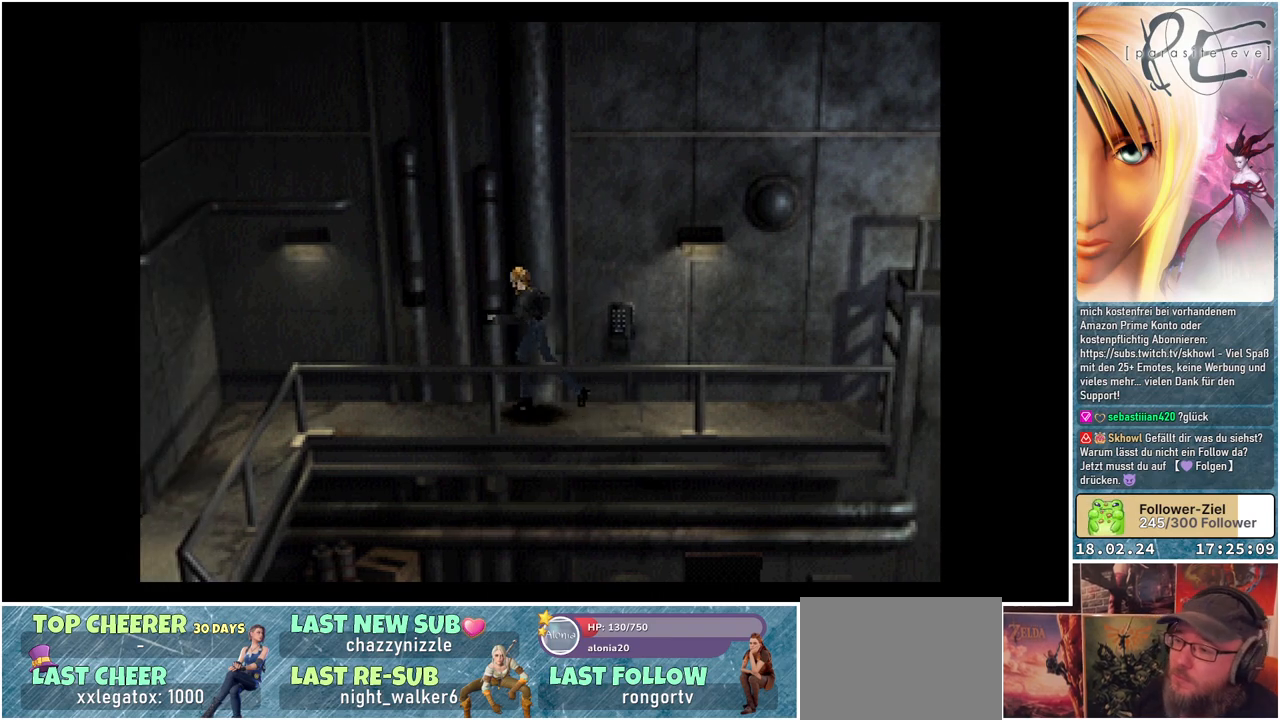
{"buttons": ["B", "DPAD_LEFT"], "events": []}
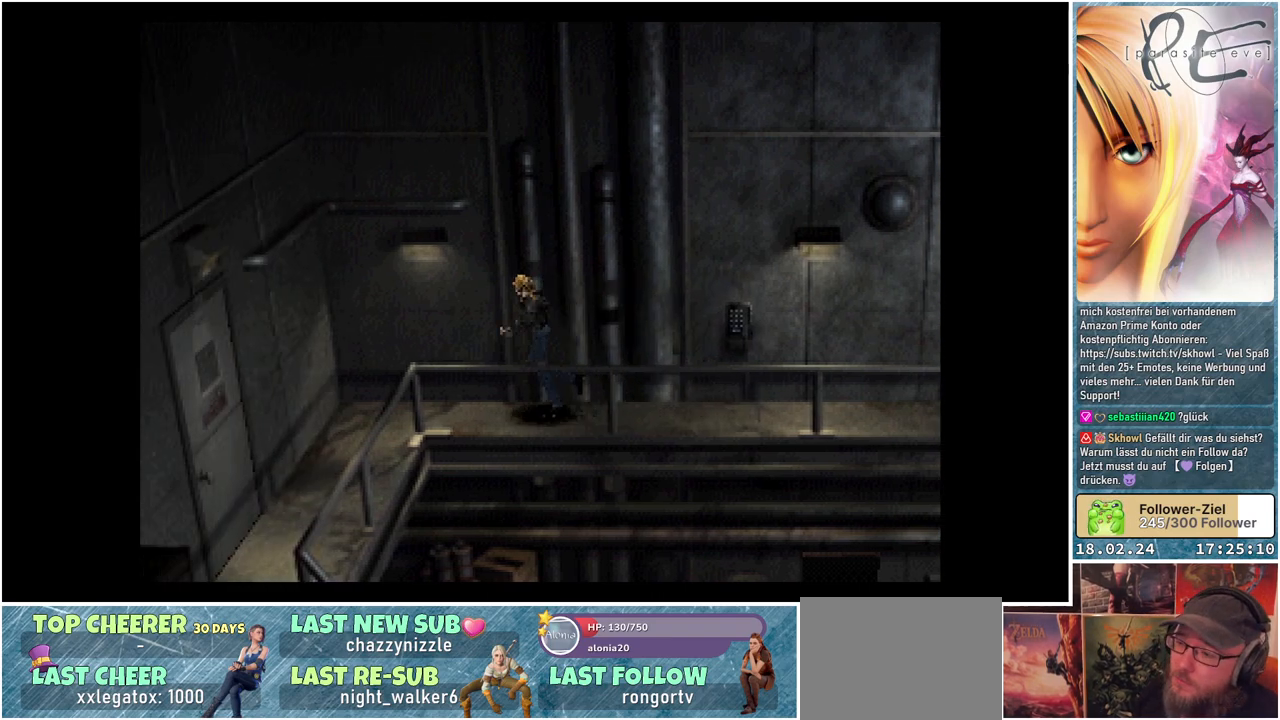
{"buttons": ["B", "DPAD_LEFT"], "events": []}
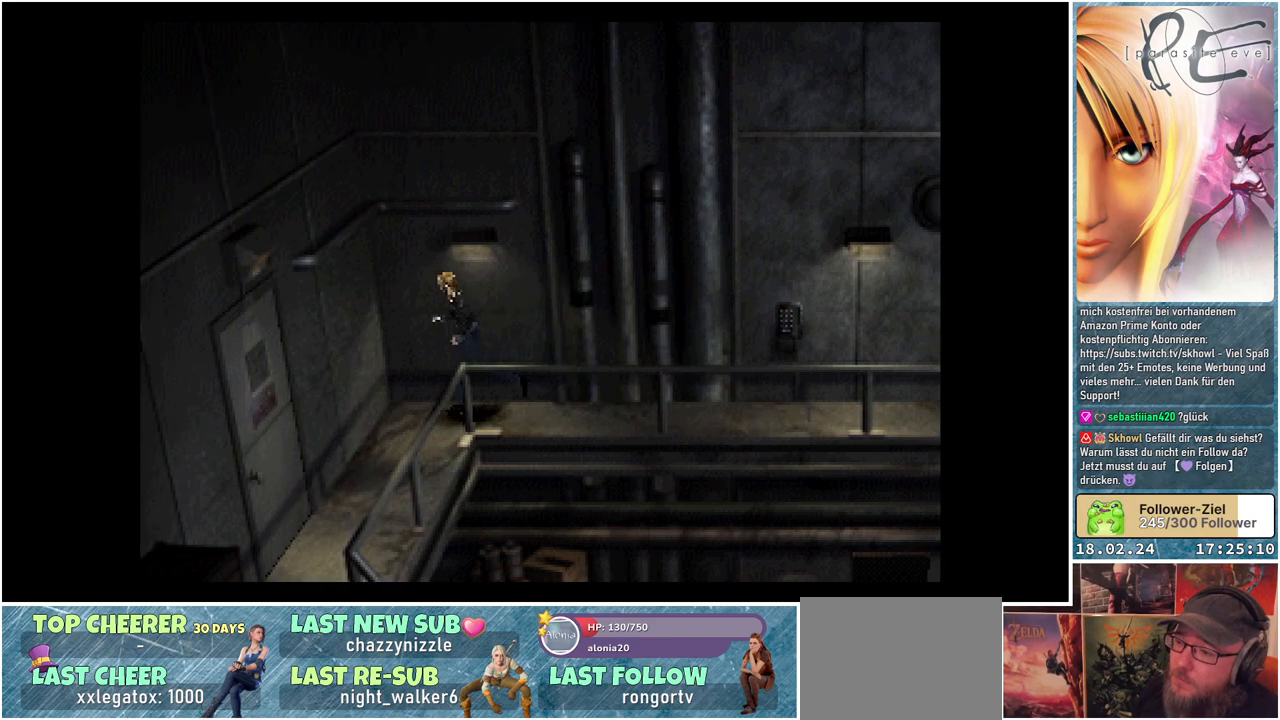
{"buttons": ["B", "DPAD_DOWN"], "events": [[67, "DPAD_DOWN", "down"], [150, "DPAD_LEFT", "up"]]}
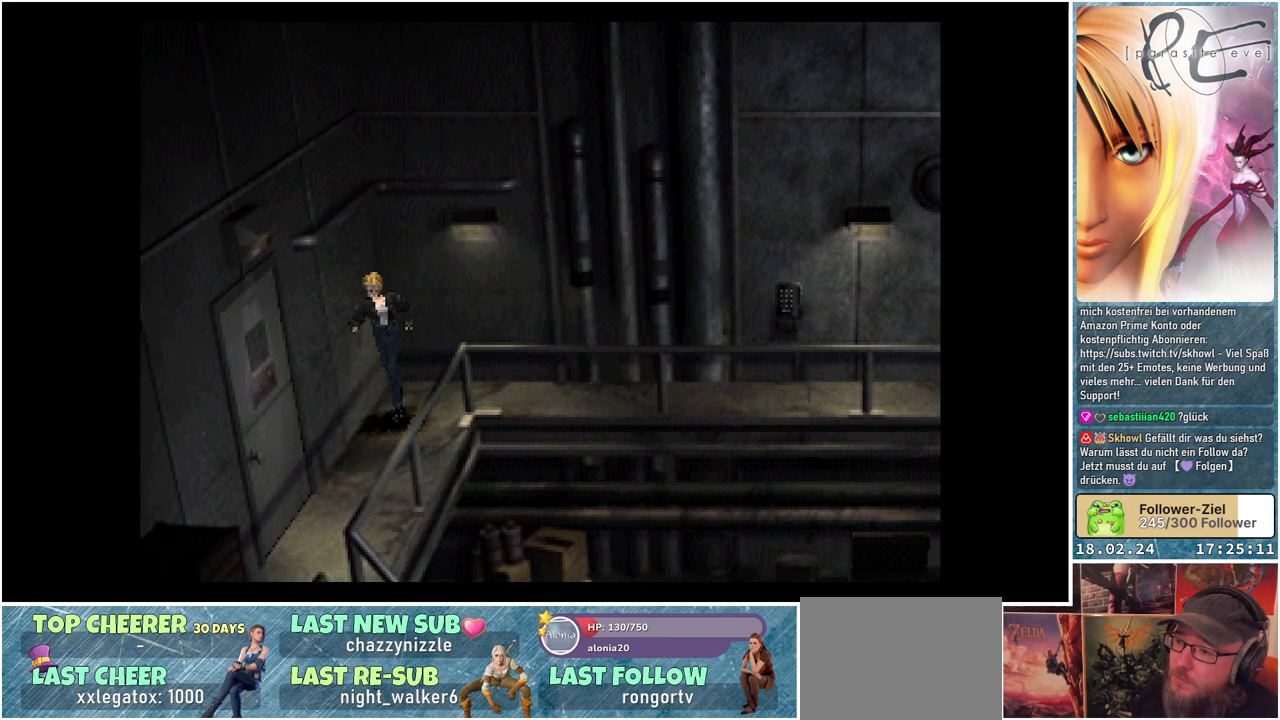
{"buttons": ["B", "DPAD_DOWN"], "events": []}
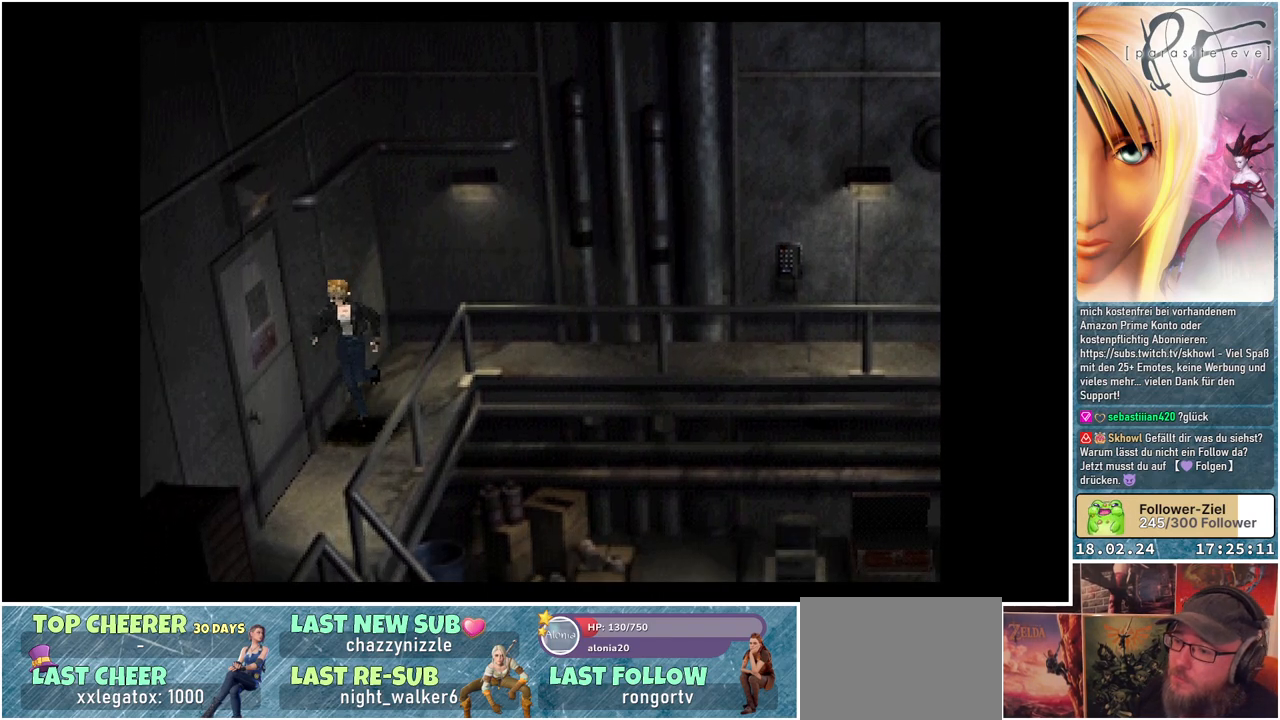
{"buttons": ["B", "DPAD_DOWN", "DPAD_LEFT"], "events": [[317, "DPAD_LEFT", "down"]]}
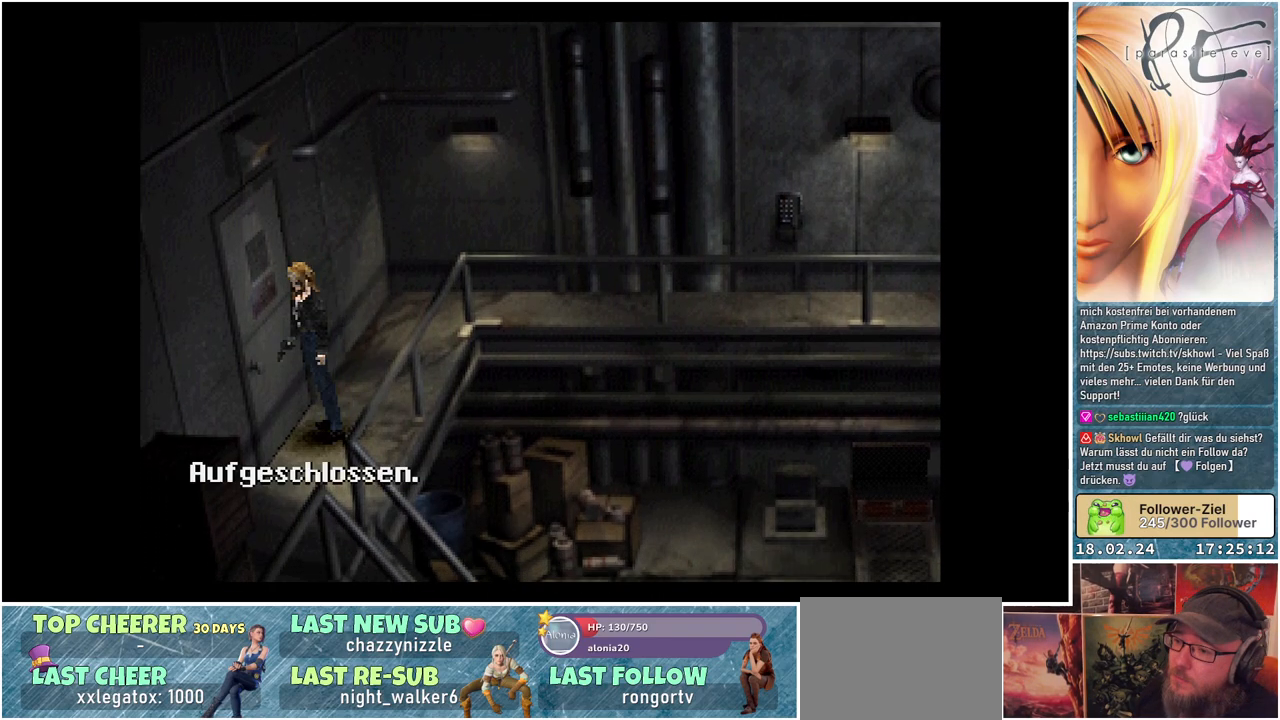
{"buttons": ["B"], "events": [[233, "DPAD_DOWN", "up"], [467, "DPAD_LEFT", "up"]]}
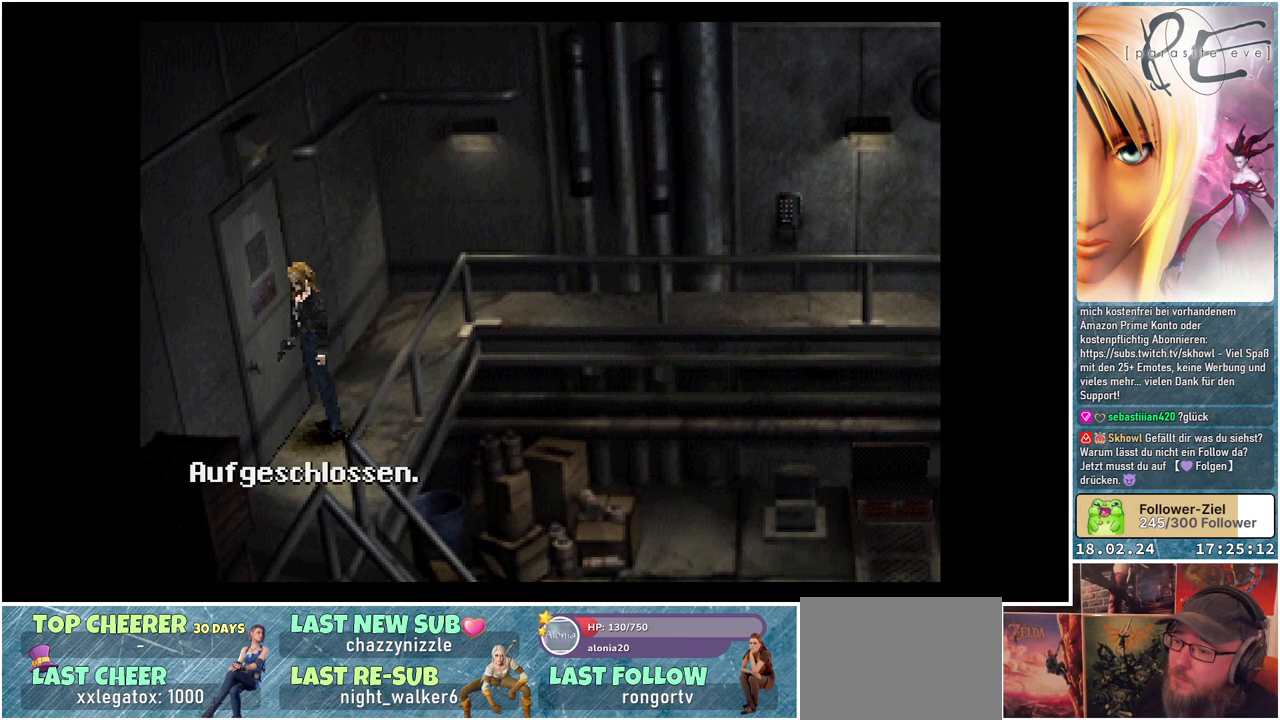
{"buttons": [], "events": [[17, "B", "up"], [183, "A", "down"], [300, "A", "up"]]}